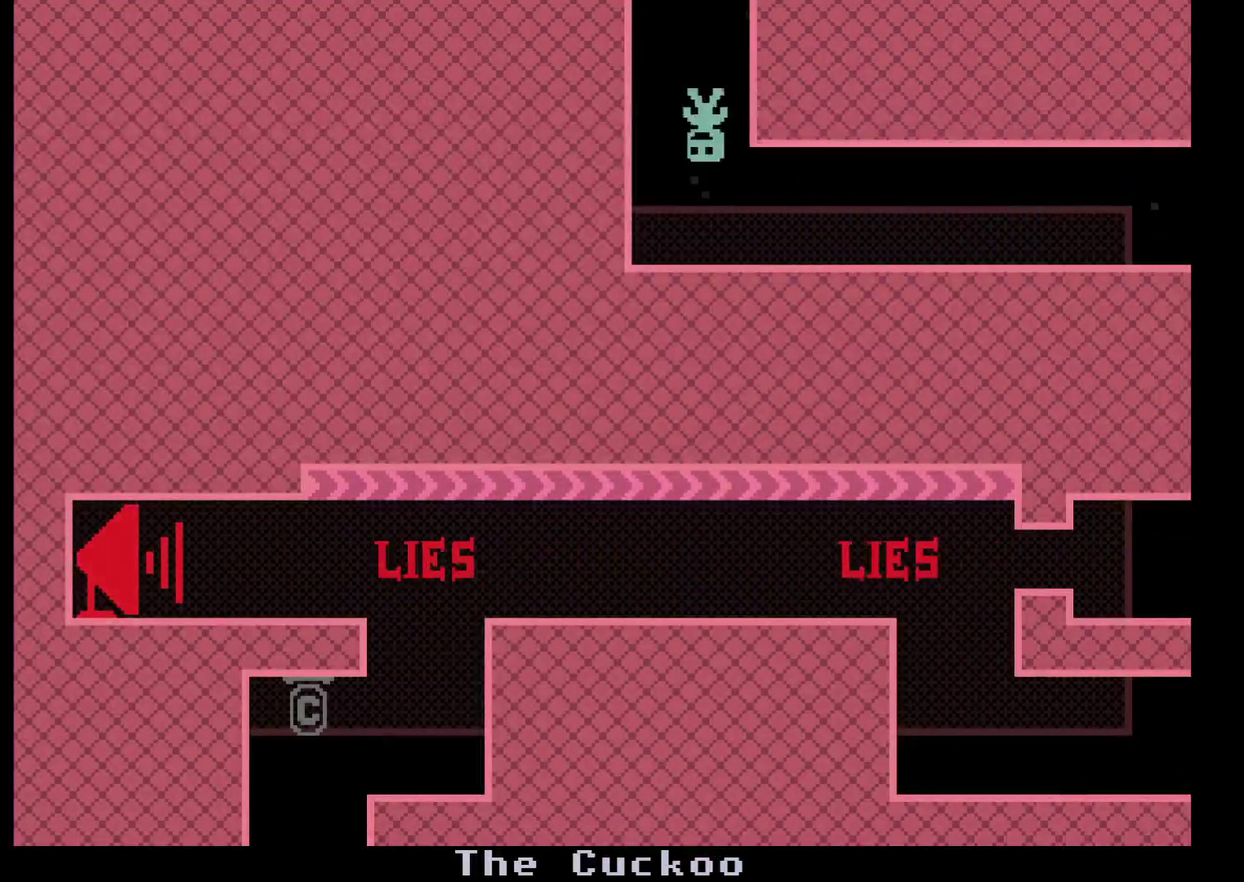
Gameplay with a controller (Xbox layout); each line is a JSON object with the inputs held at the frame after it. "events" lists button and stick changes between this image and that frame as [ms after this image, input, new state], when the widget could be followed in between. Not read: L1 L2 L3 R1 R2 R3.
{"buttons": [], "left_stick": "center", "events": [[250, "left_stick", "right"], [400, "left_stick", "center"]]}
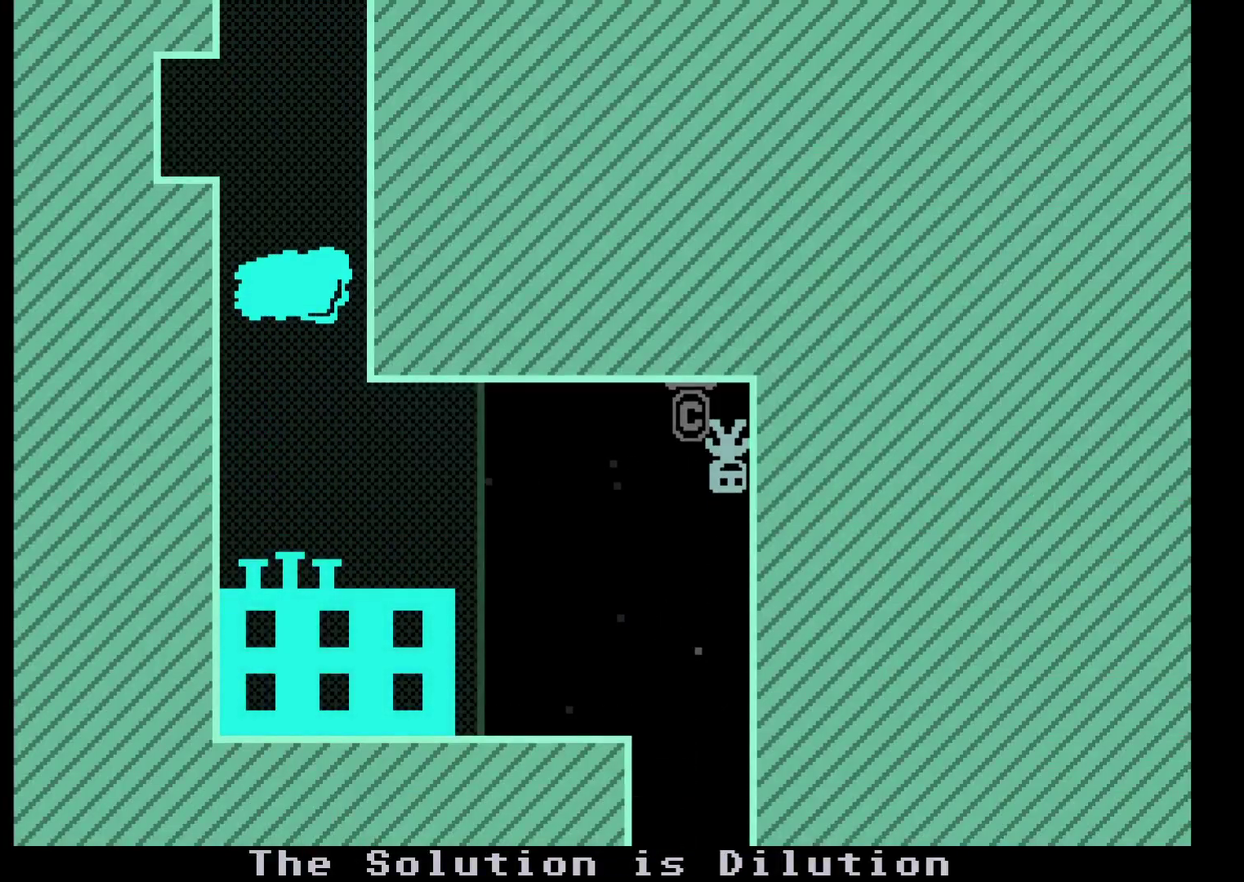
{"buttons": [], "left_stick": "center", "events": [[50, "left_stick", "left"], [483, "left_stick", "center"]]}
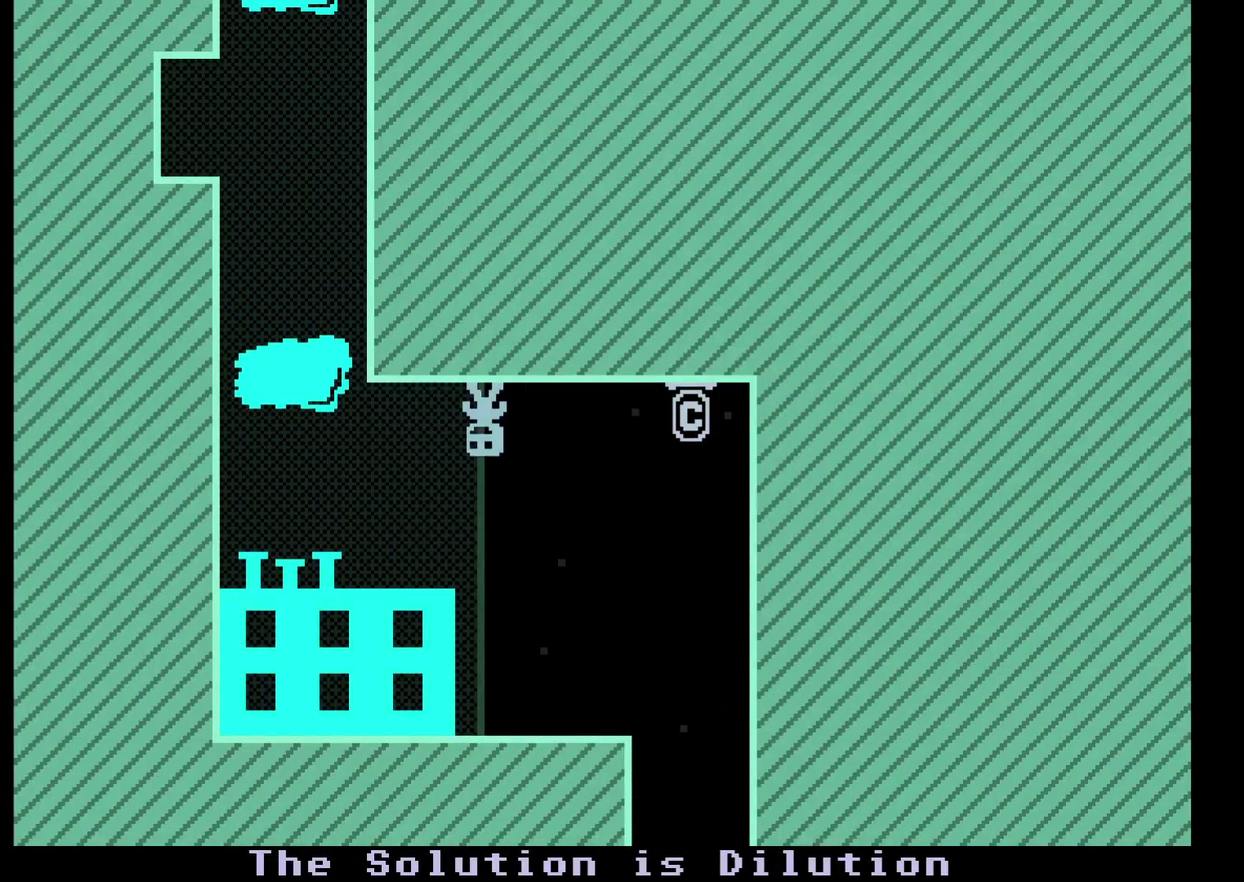
{"buttons": [], "left_stick": "center", "events": []}
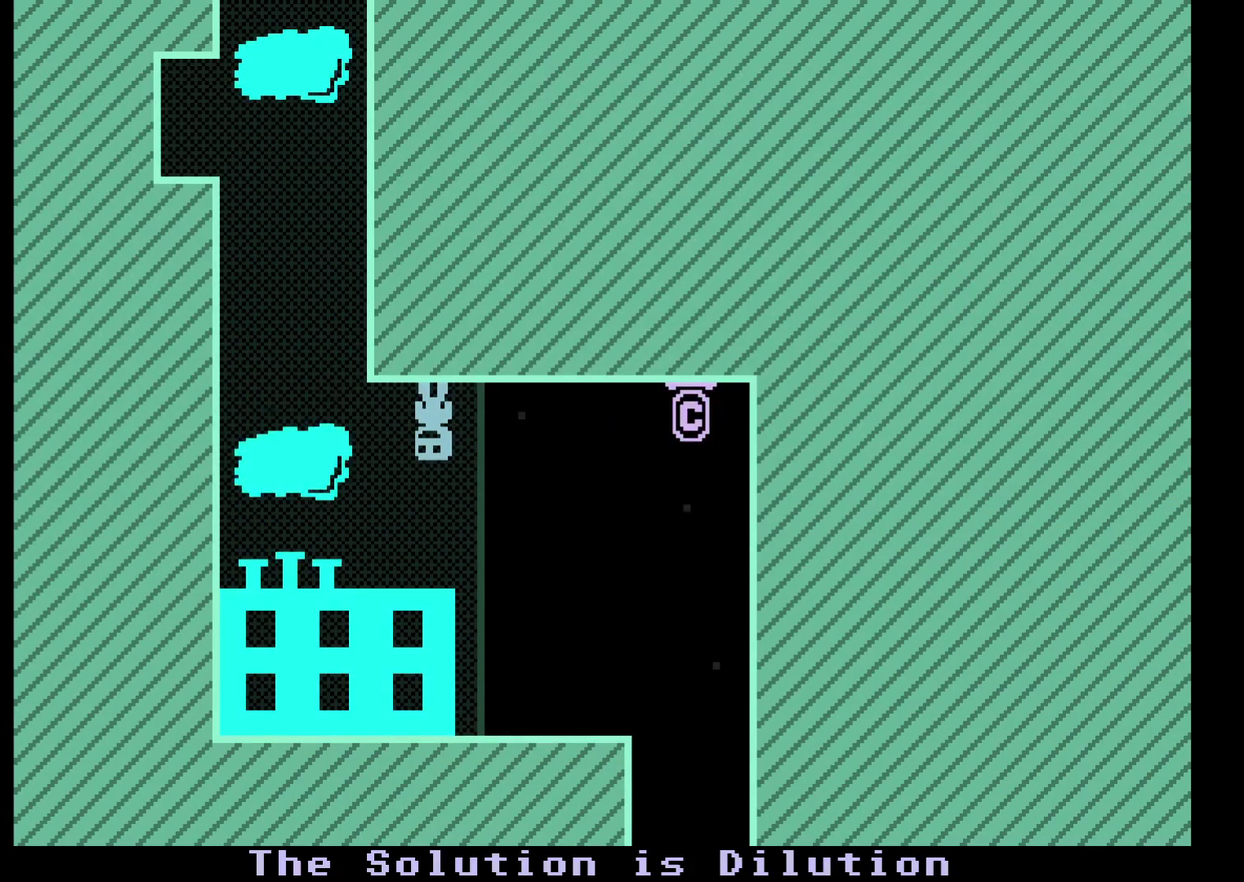
{"buttons": [], "left_stick": "left", "events": [[117, "left_stick", "left"]]}
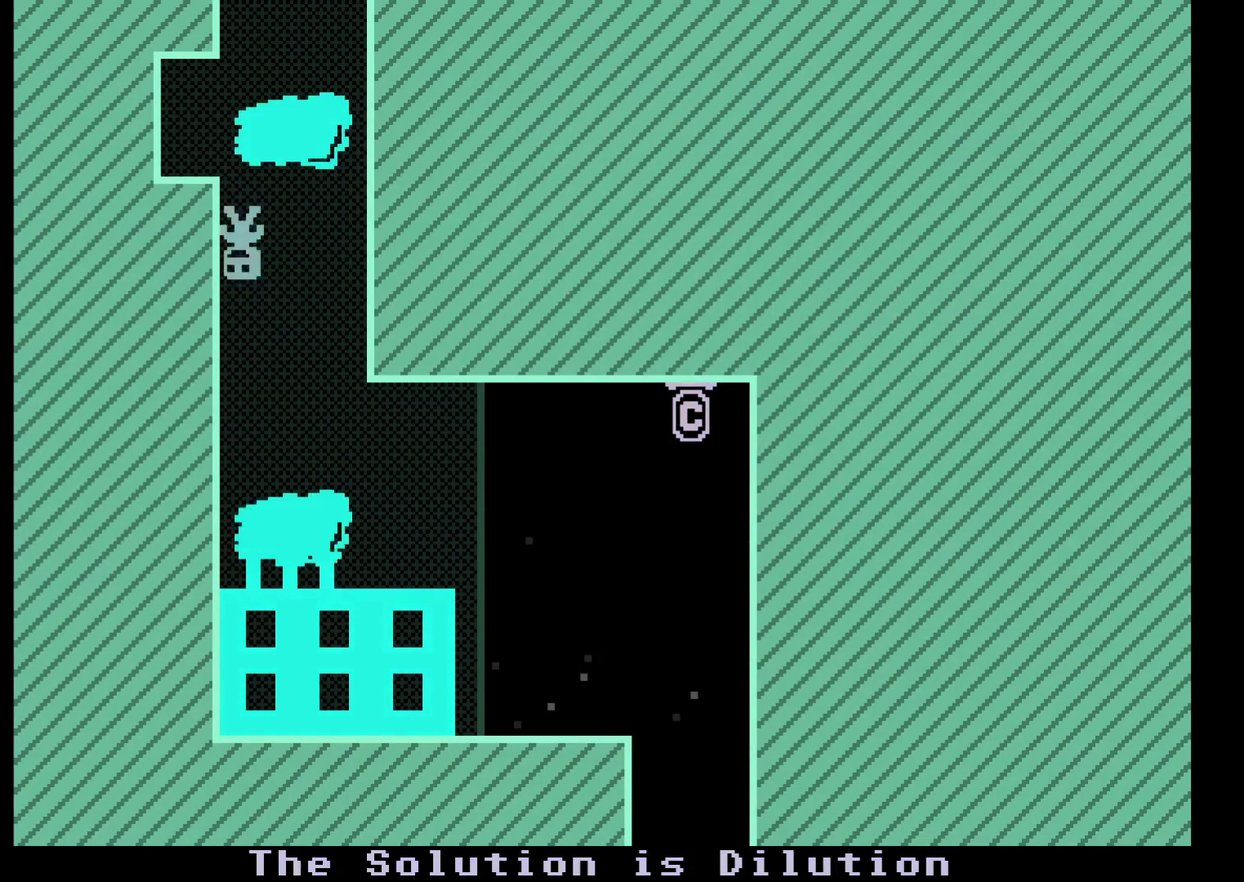
{"buttons": [], "left_stick": "center", "events": [[483, "left_stick", "center"]]}
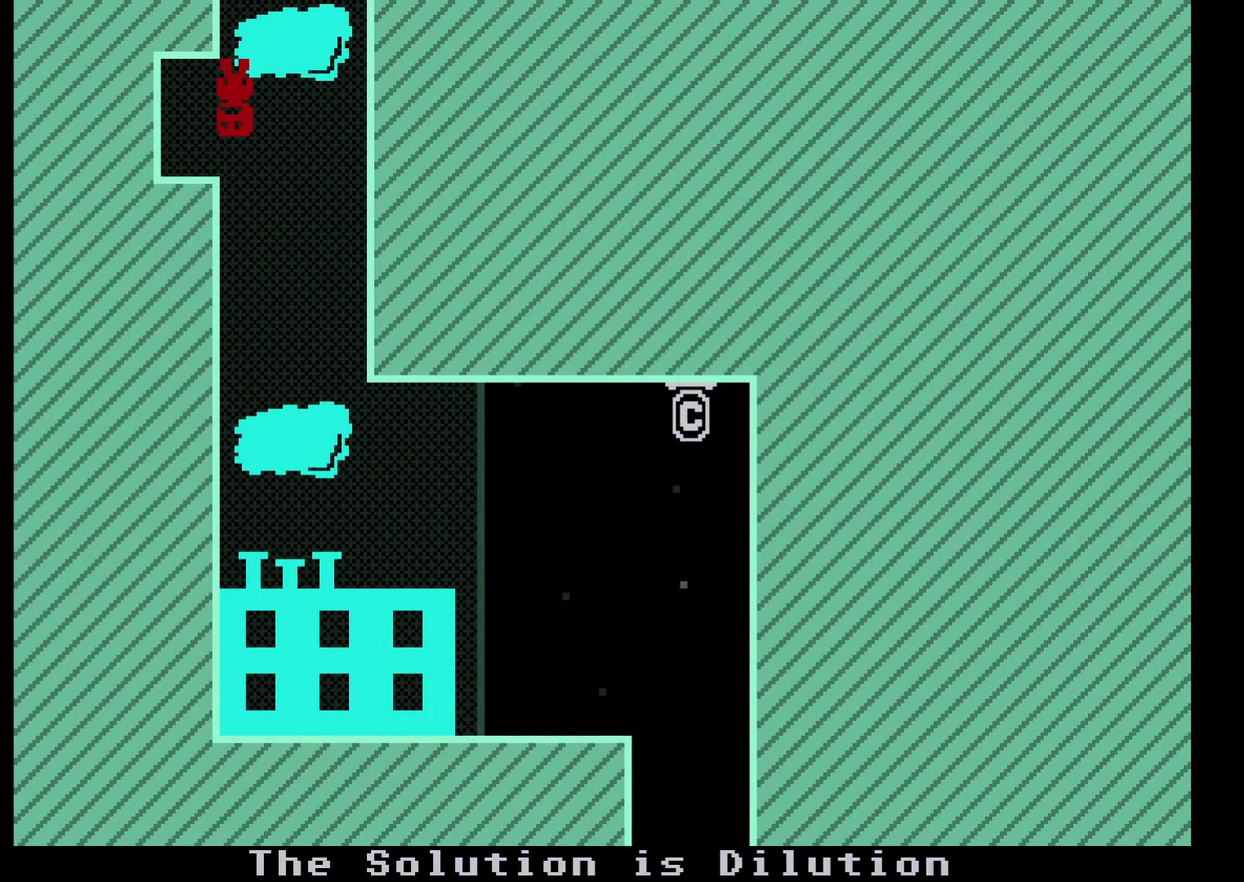
{"buttons": [], "left_stick": "left", "events": [[333, "left_stick", "left"]]}
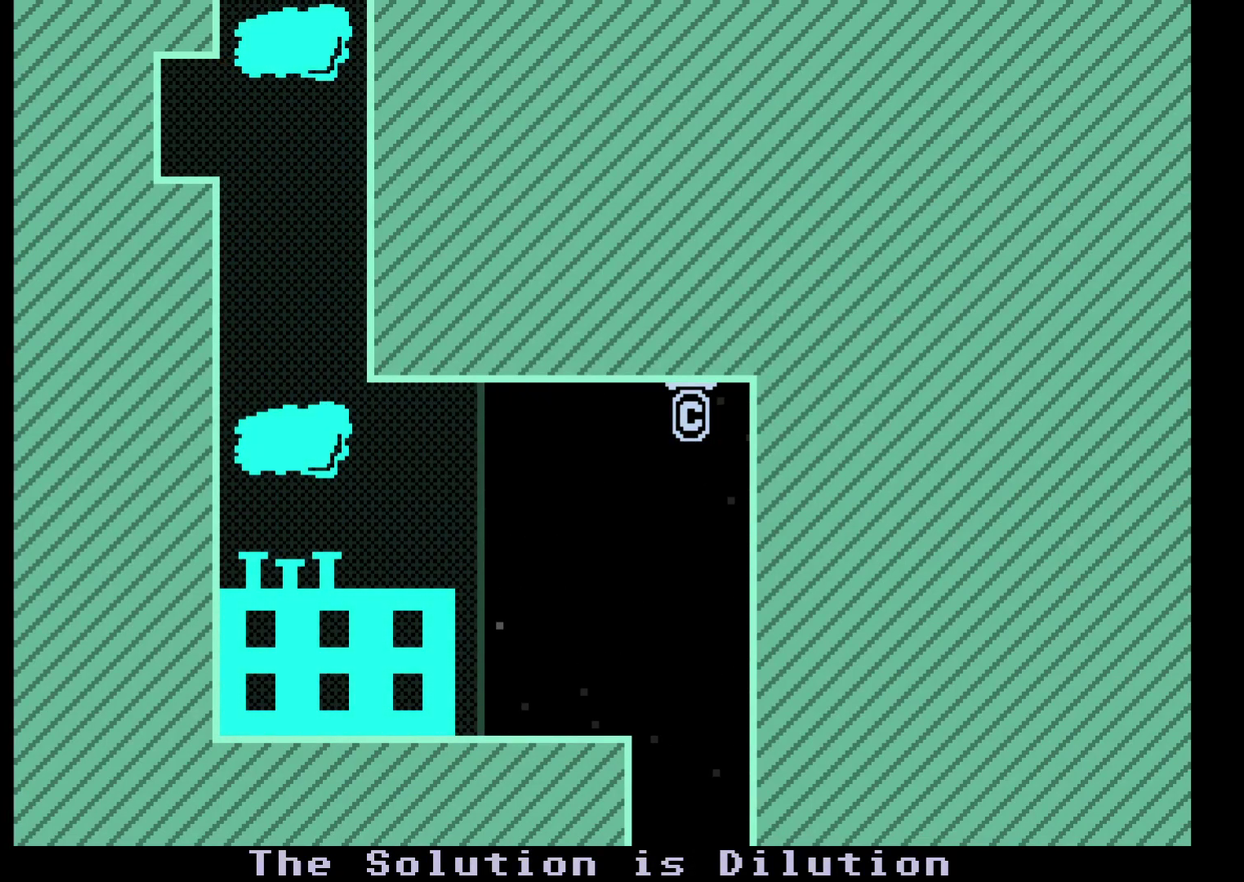
{"buttons": [], "left_stick": "left", "events": []}
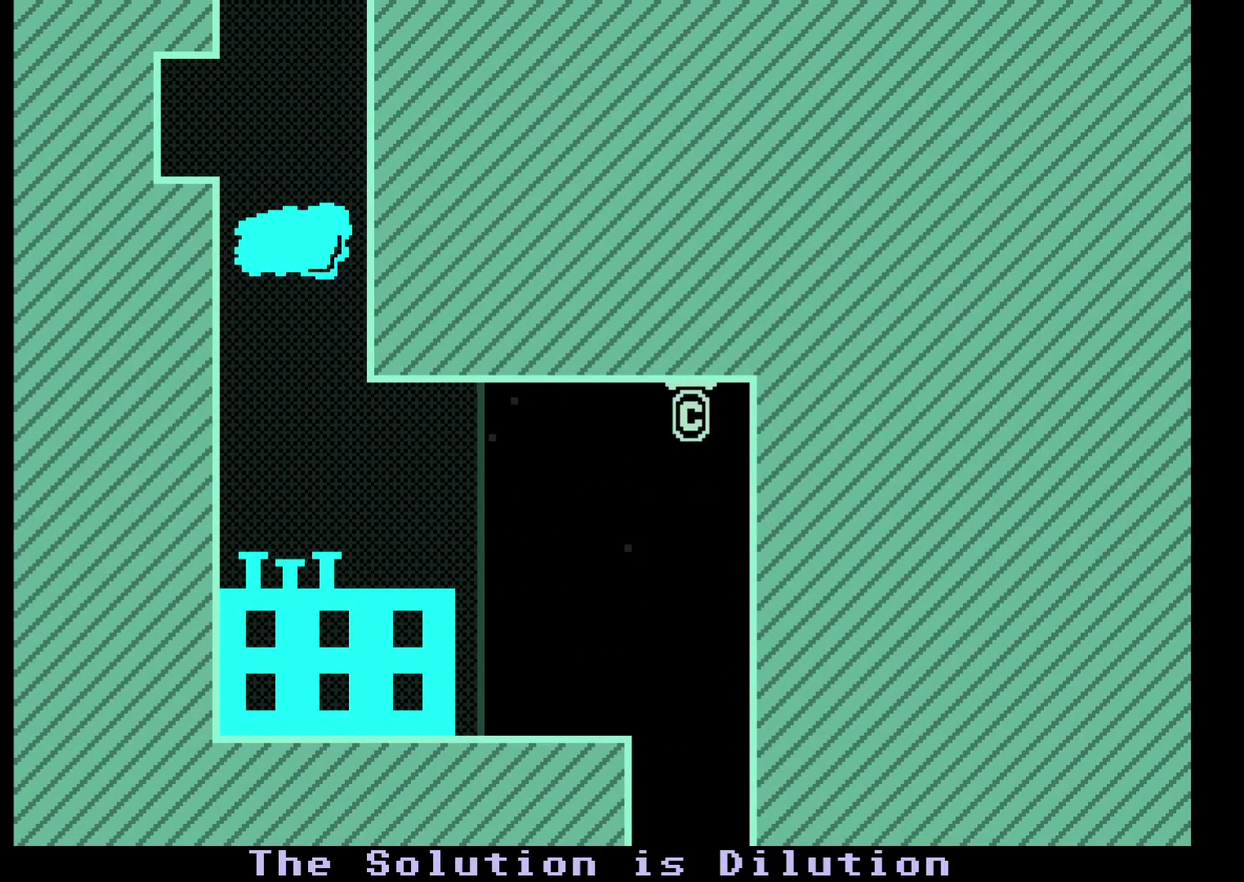
{"buttons": [], "left_stick": "center", "events": [[200, "left_stick", "center"]]}
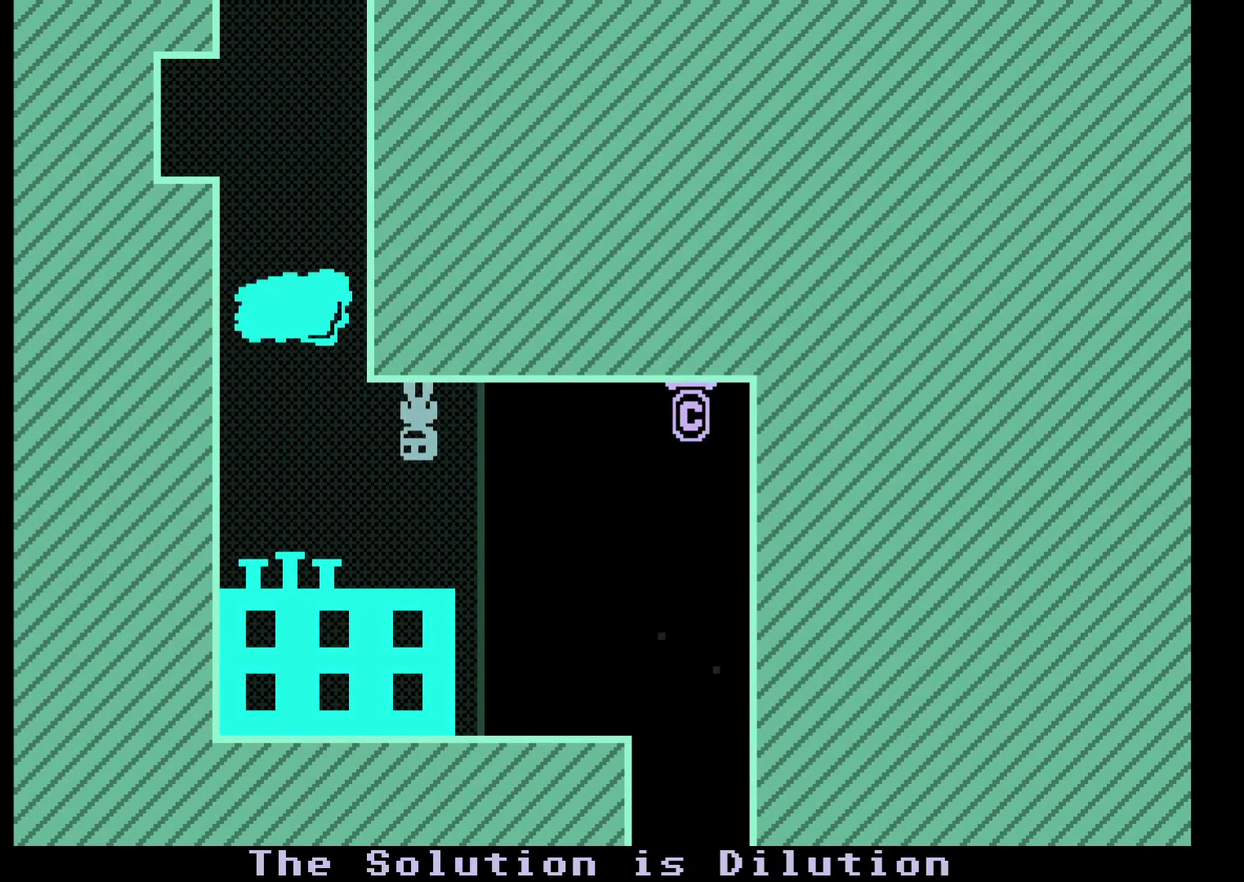
{"buttons": [], "left_stick": "center", "events": []}
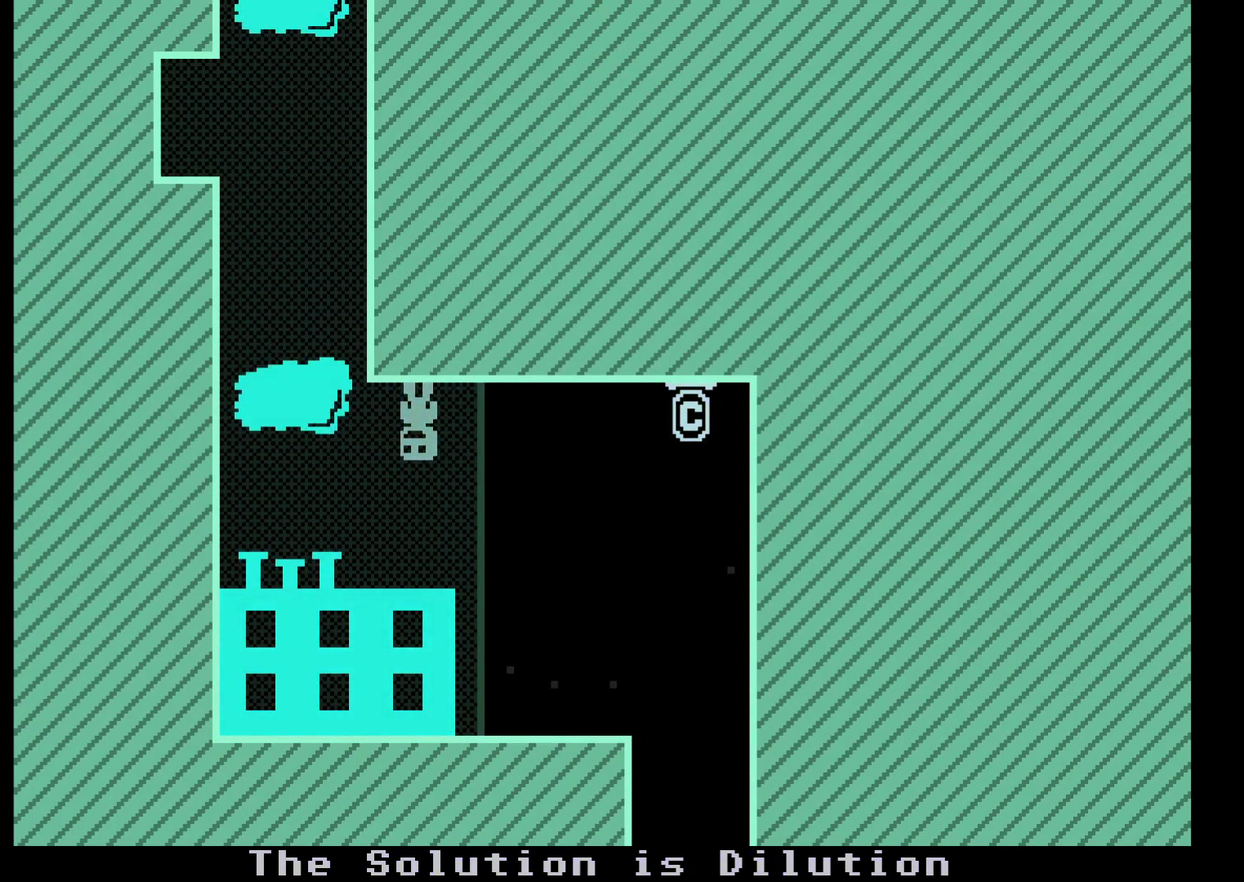
{"buttons": [], "left_stick": "left", "events": [[183, "left_stick", "left"]]}
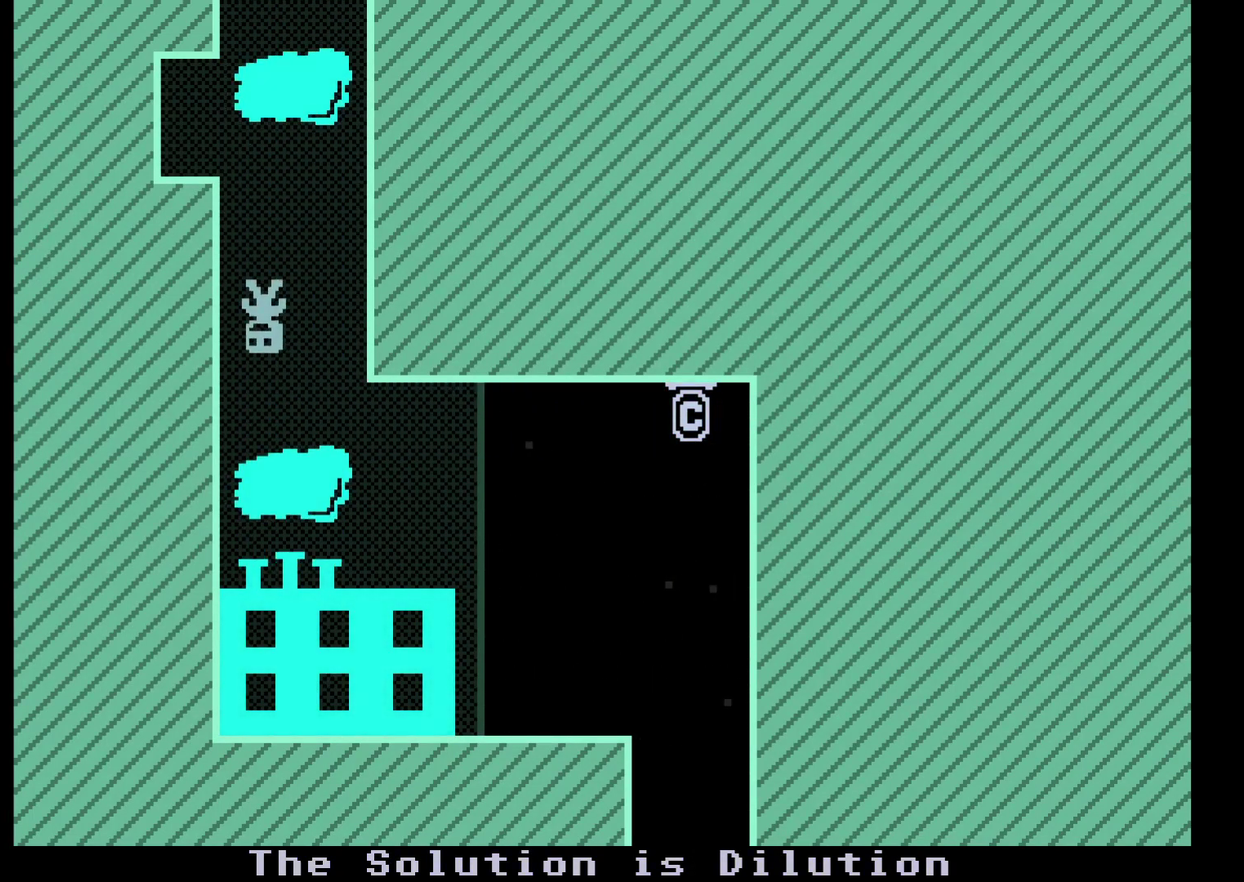
{"buttons": [], "left_stick": "center", "events": [[450, "left_stick", "center"]]}
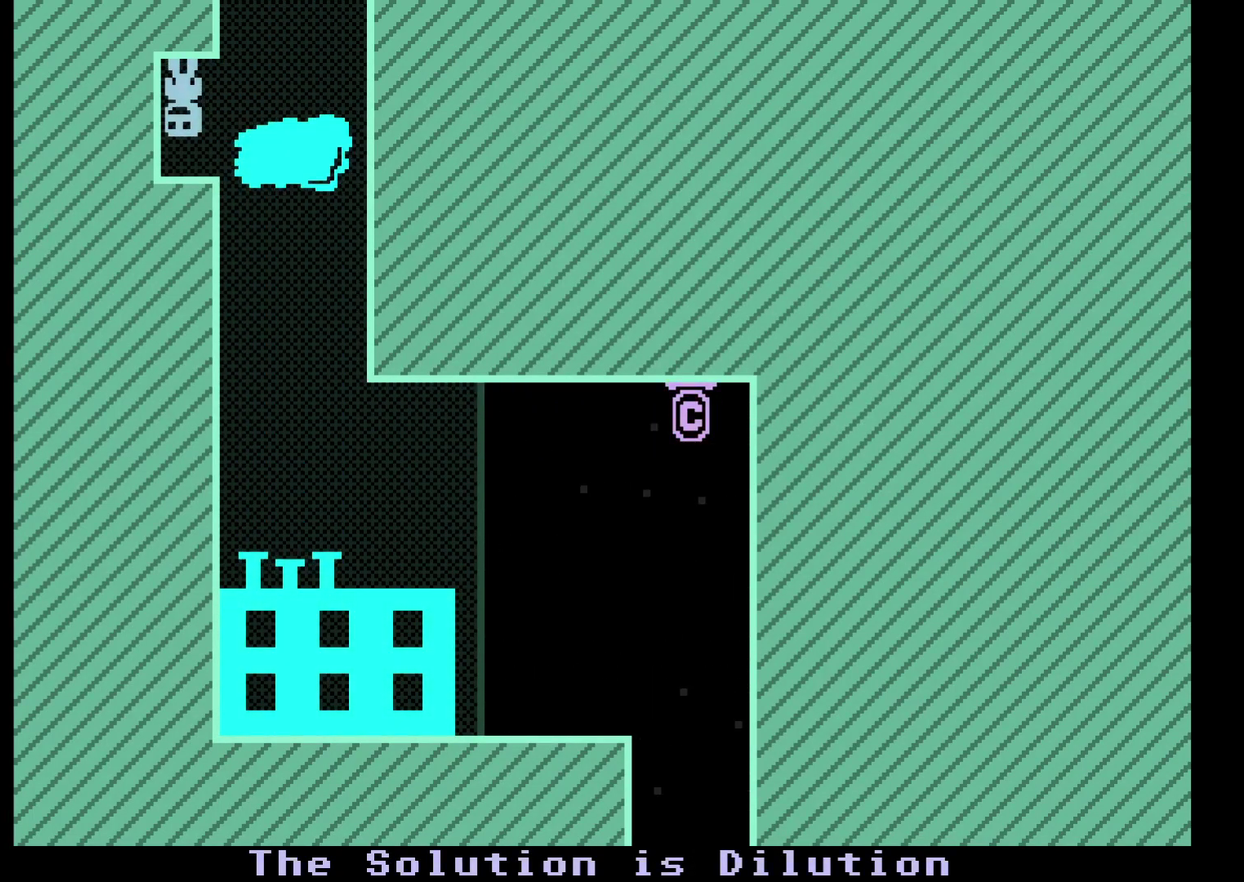
{"buttons": [], "left_stick": "right", "events": [[217, "left_stick", "right"]]}
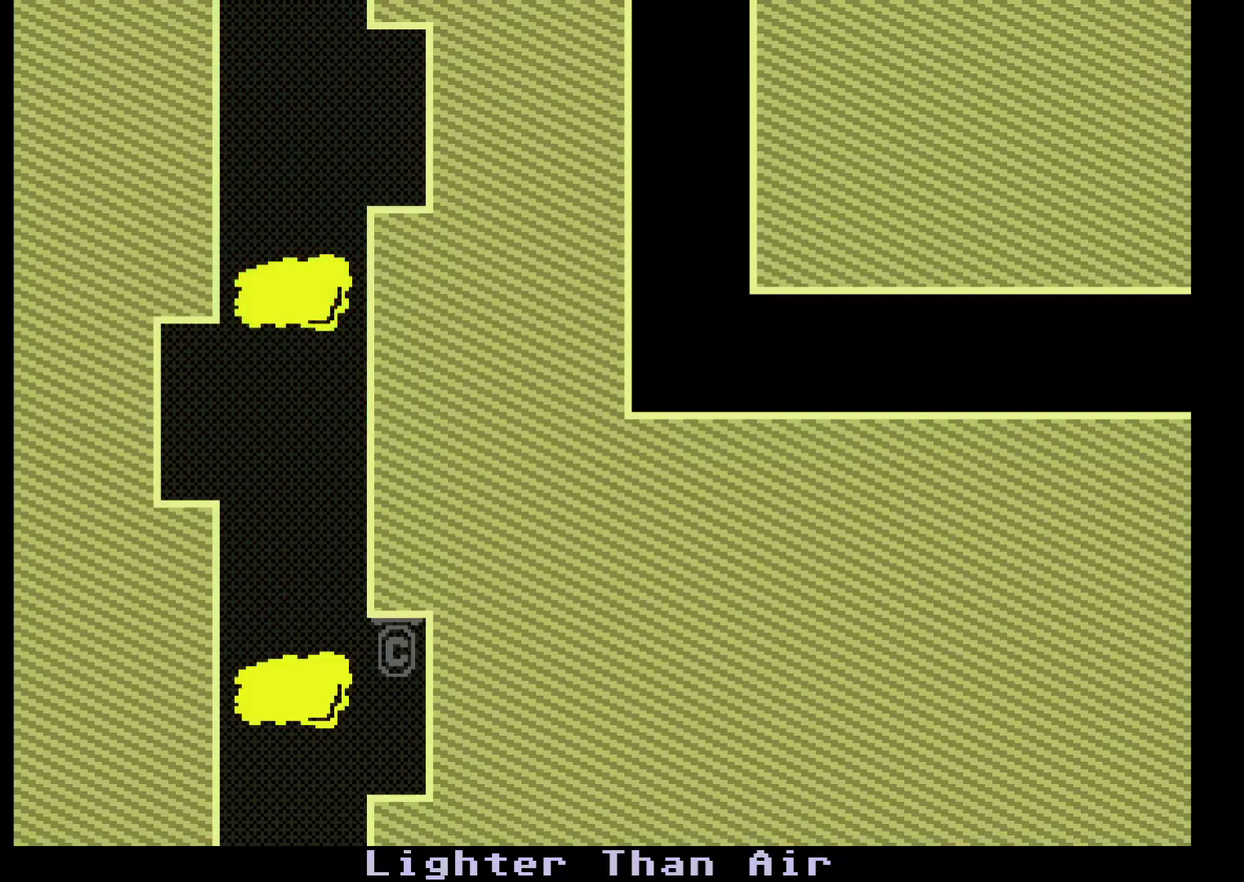
{"buttons": [], "left_stick": "center", "events": [[450, "left_stick", "center"]]}
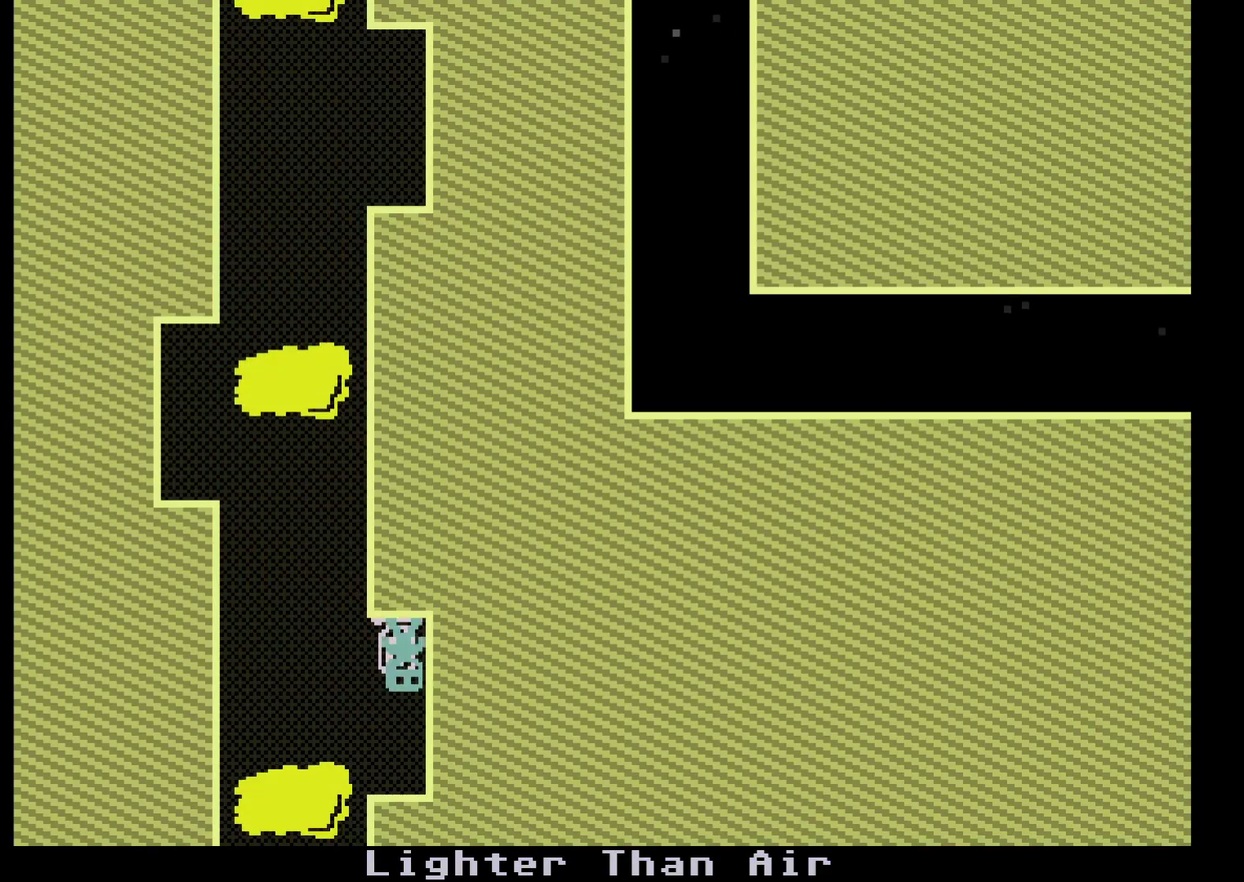
{"buttons": [], "left_stick": "left", "events": [[333, "left_stick", "left"]]}
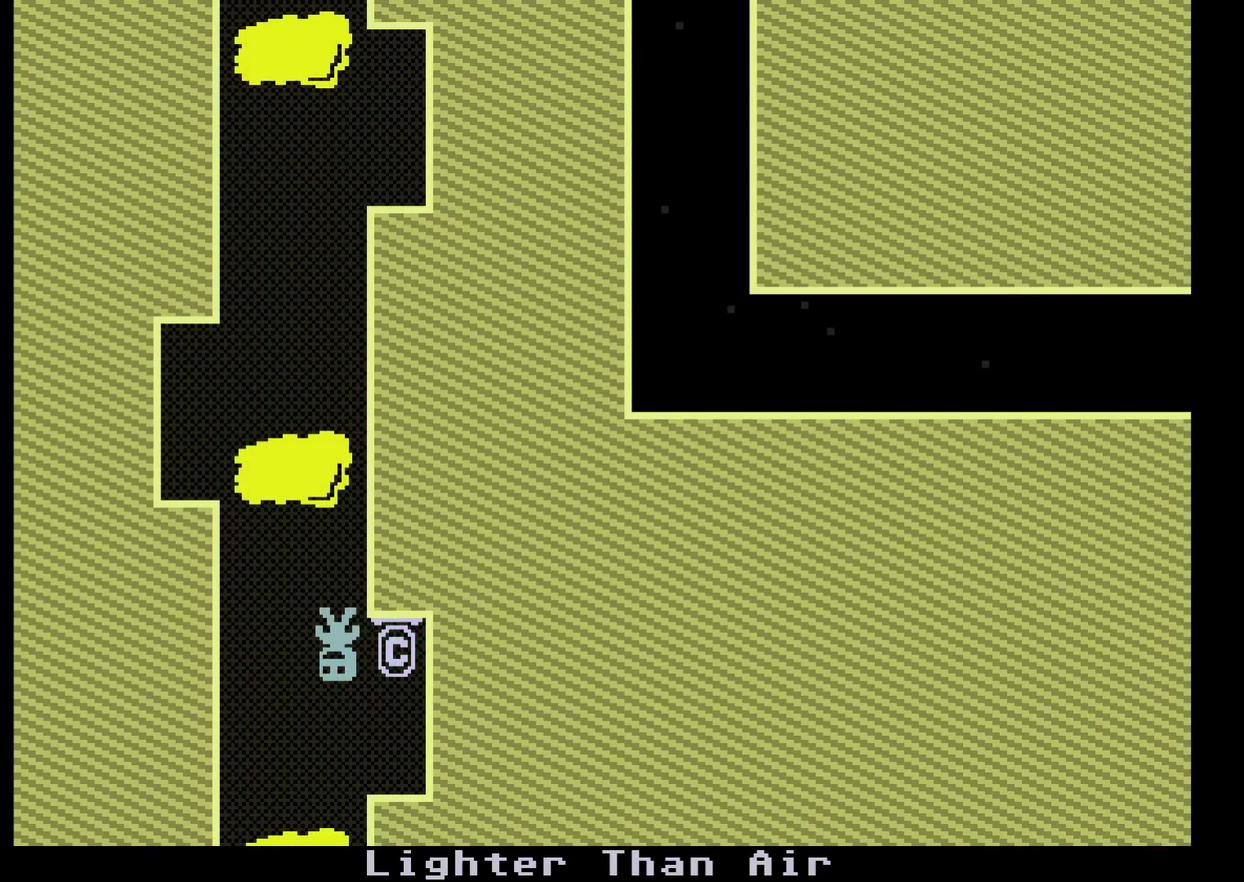
{"buttons": [], "left_stick": "left", "events": []}
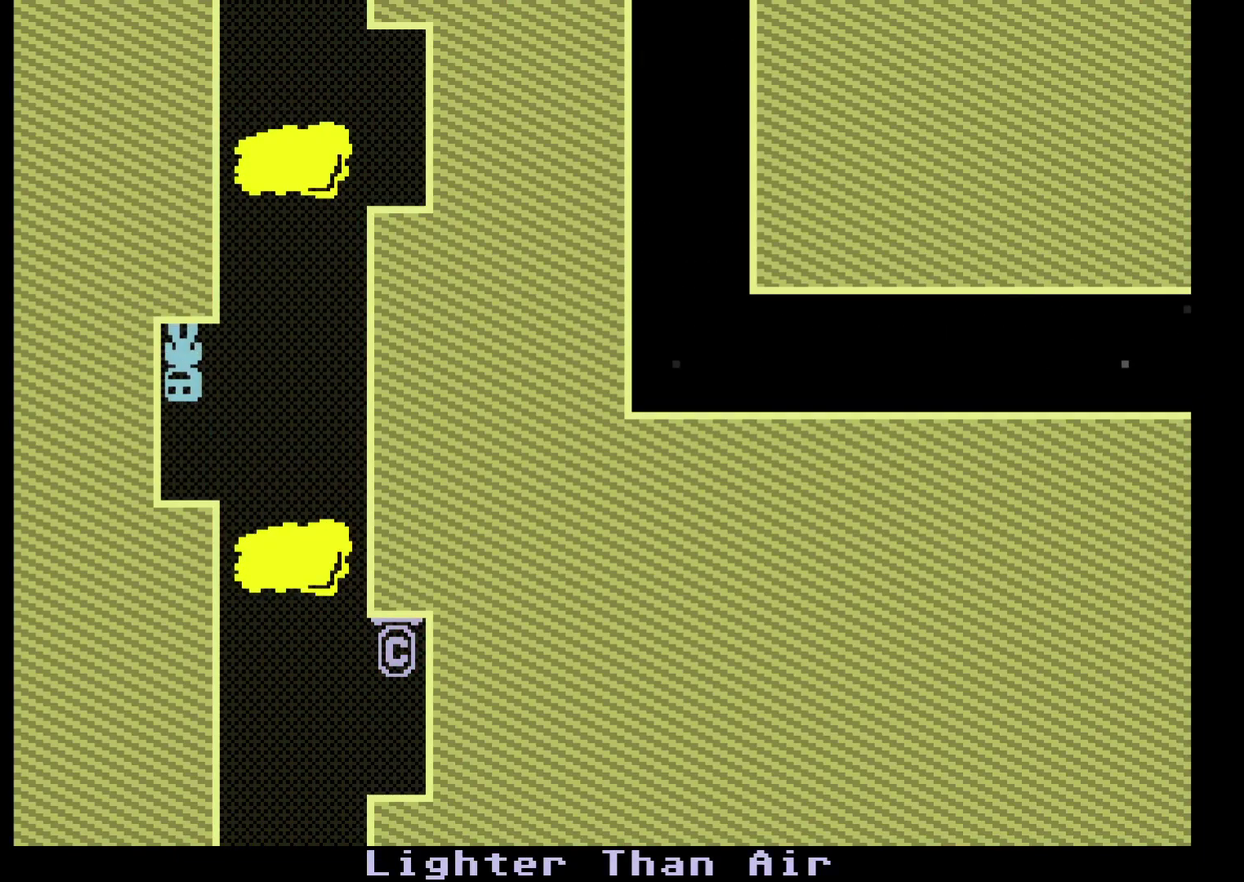
{"buttons": [], "left_stick": "right", "events": [[50, "left_stick", "center"], [383, "left_stick", "right"]]}
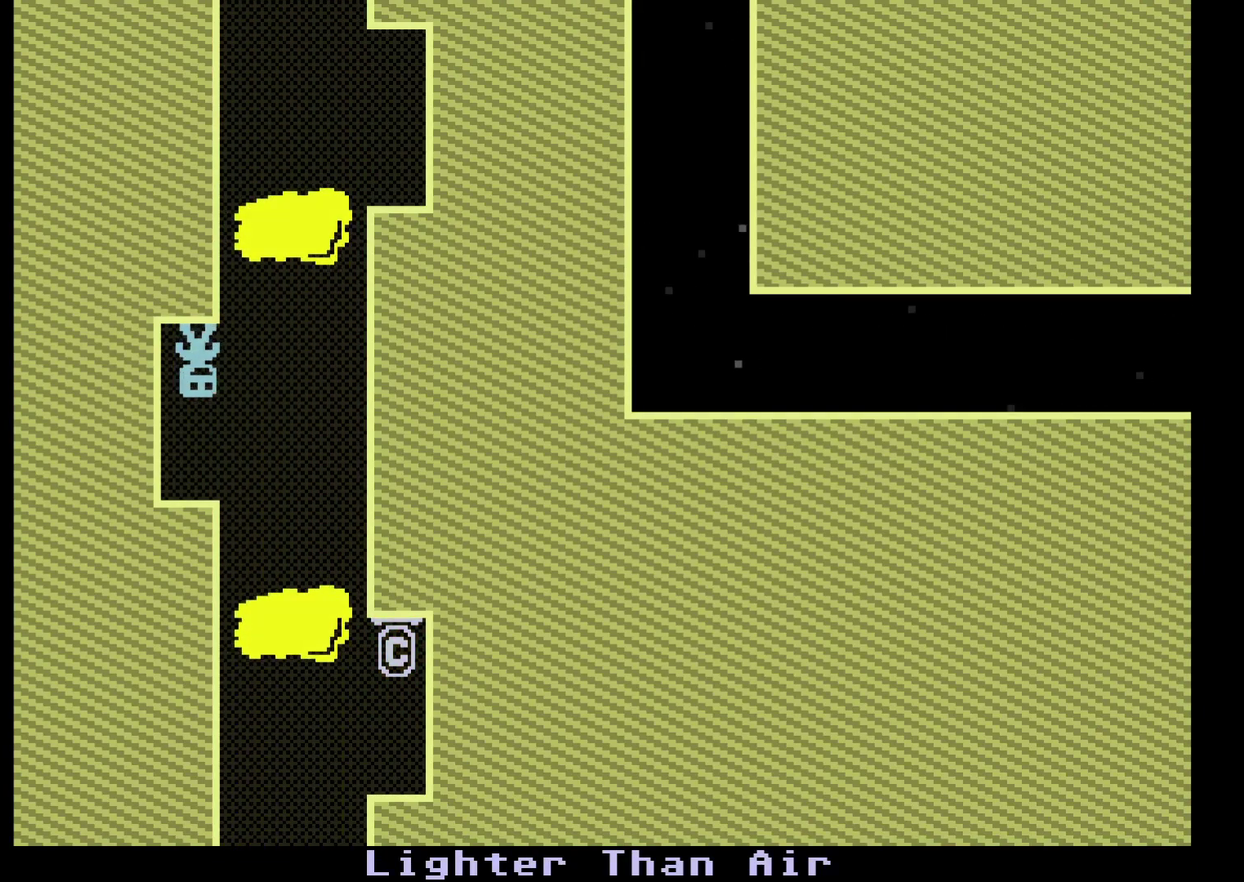
{"buttons": [], "left_stick": "right", "events": []}
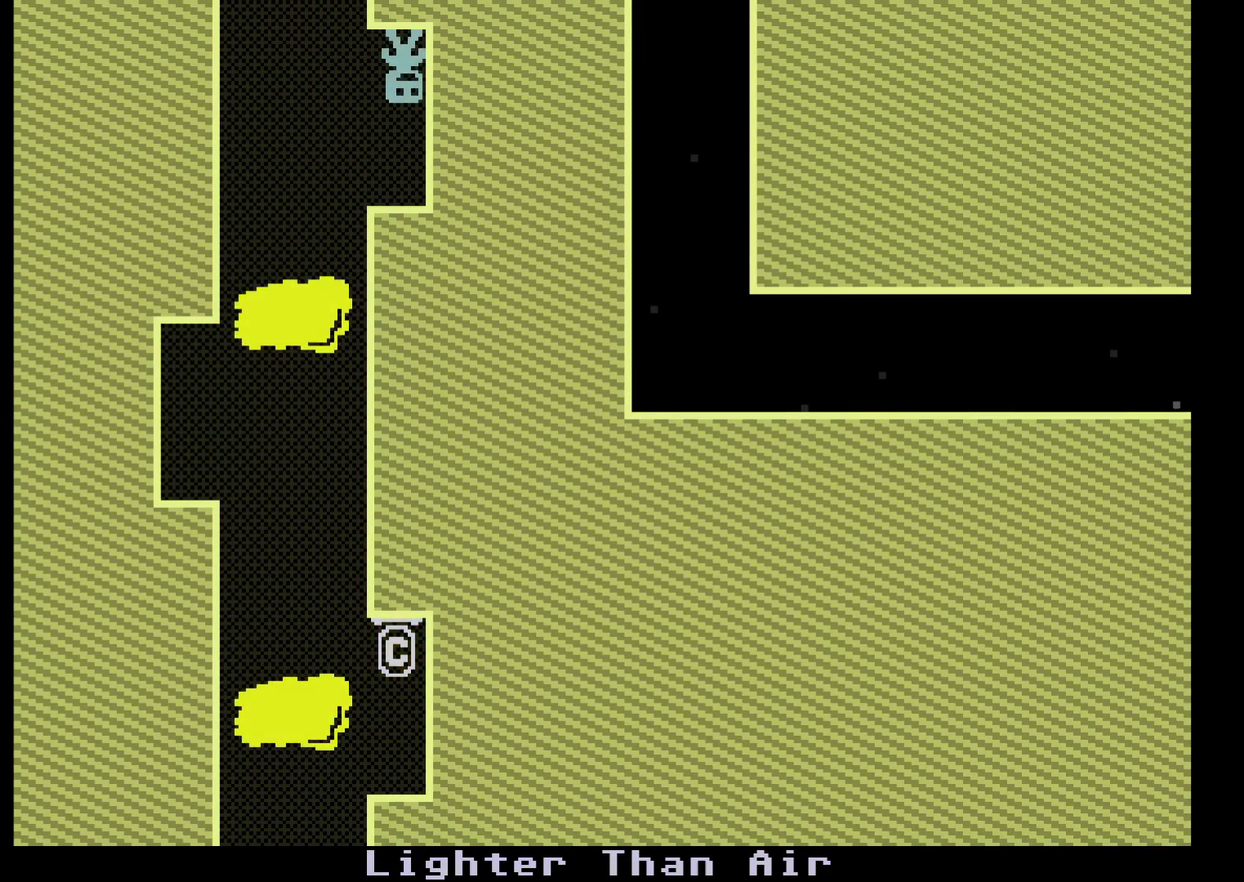
{"buttons": [], "left_stick": "left", "events": [[67, "left_stick", "center"], [483, "left_stick", "left"]]}
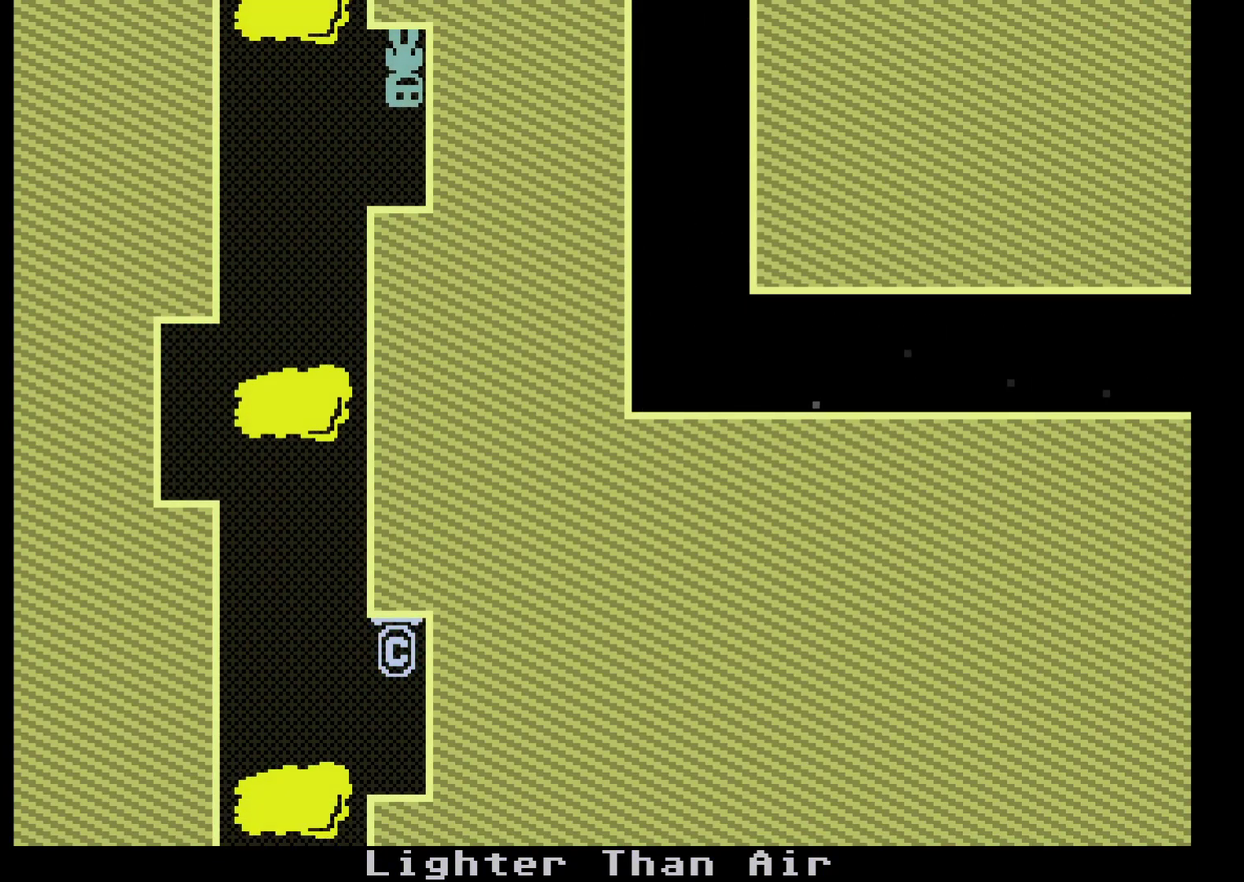
{"buttons": [], "left_stick": "left", "events": []}
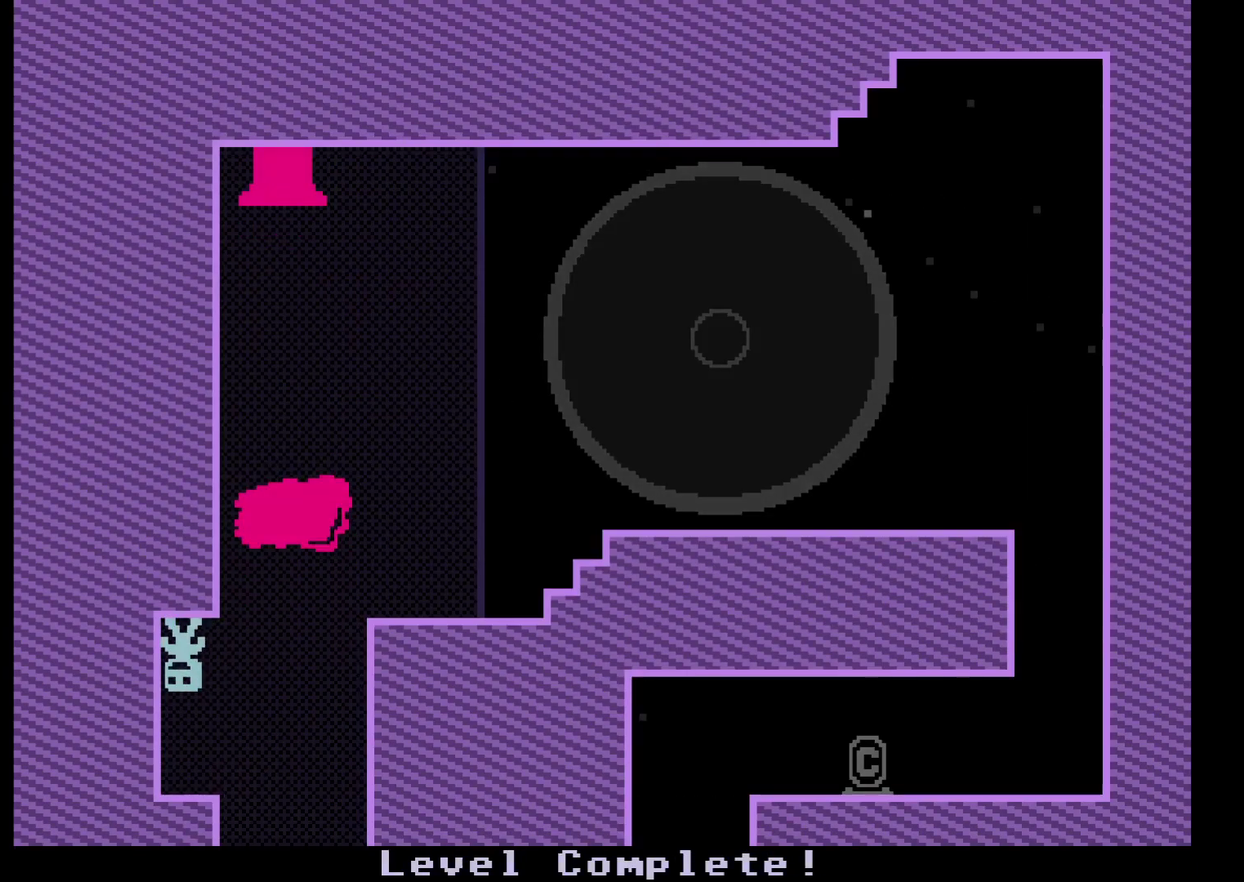
{"buttons": [], "left_stick": "center", "events": [[183, "left_stick", "center"]]}
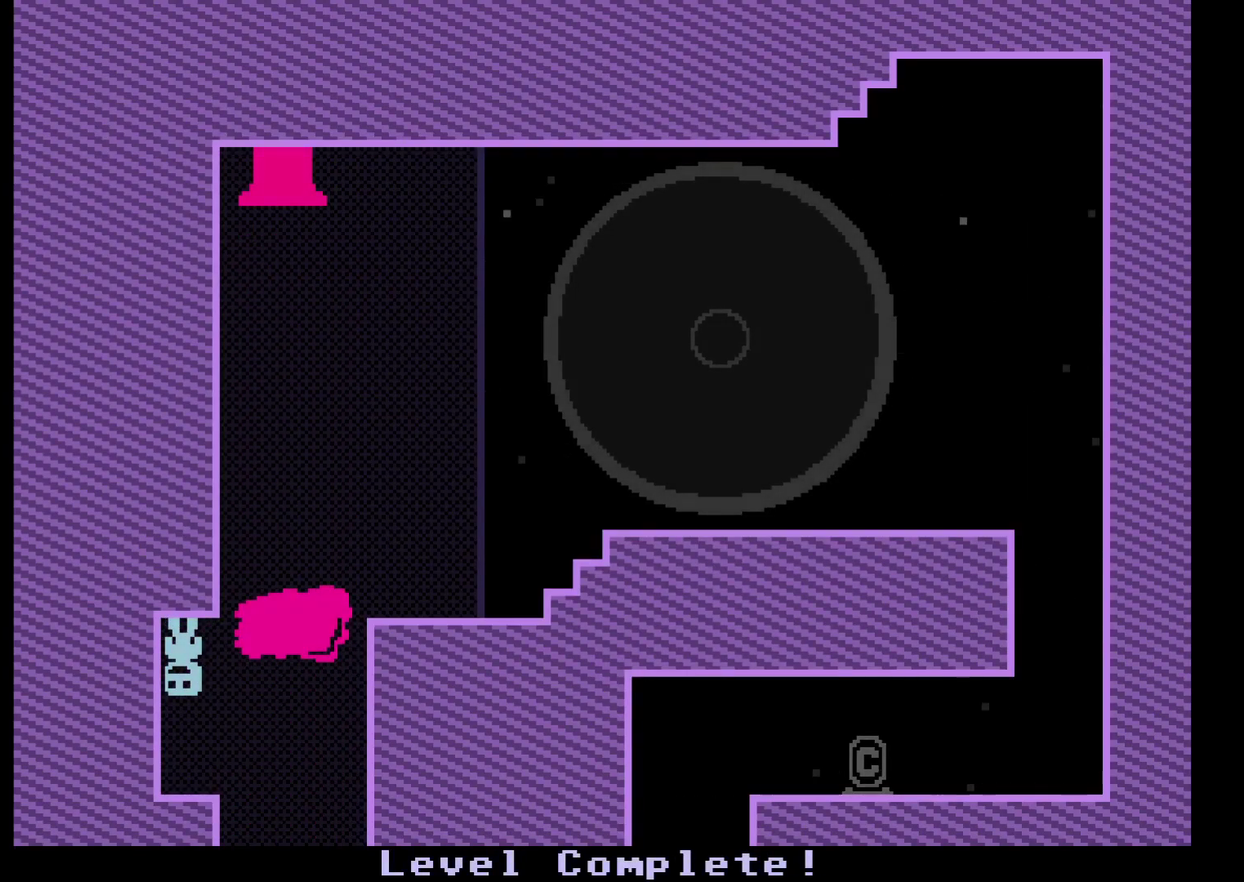
{"buttons": [], "left_stick": "right", "events": [[83, "left_stick", "right"]]}
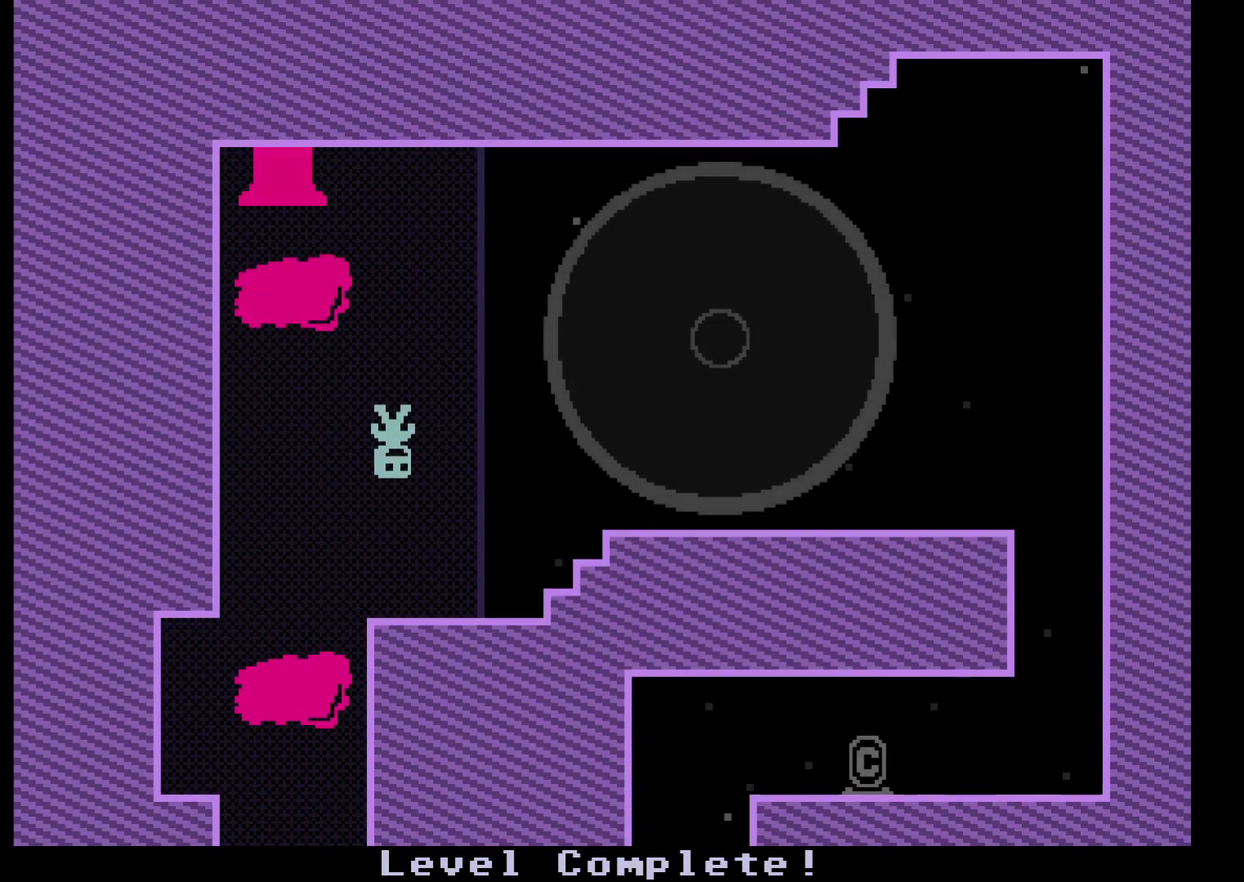
{"buttons": [], "left_stick": "right", "events": [[250, "A", "down"], [383, "A", "up"]]}
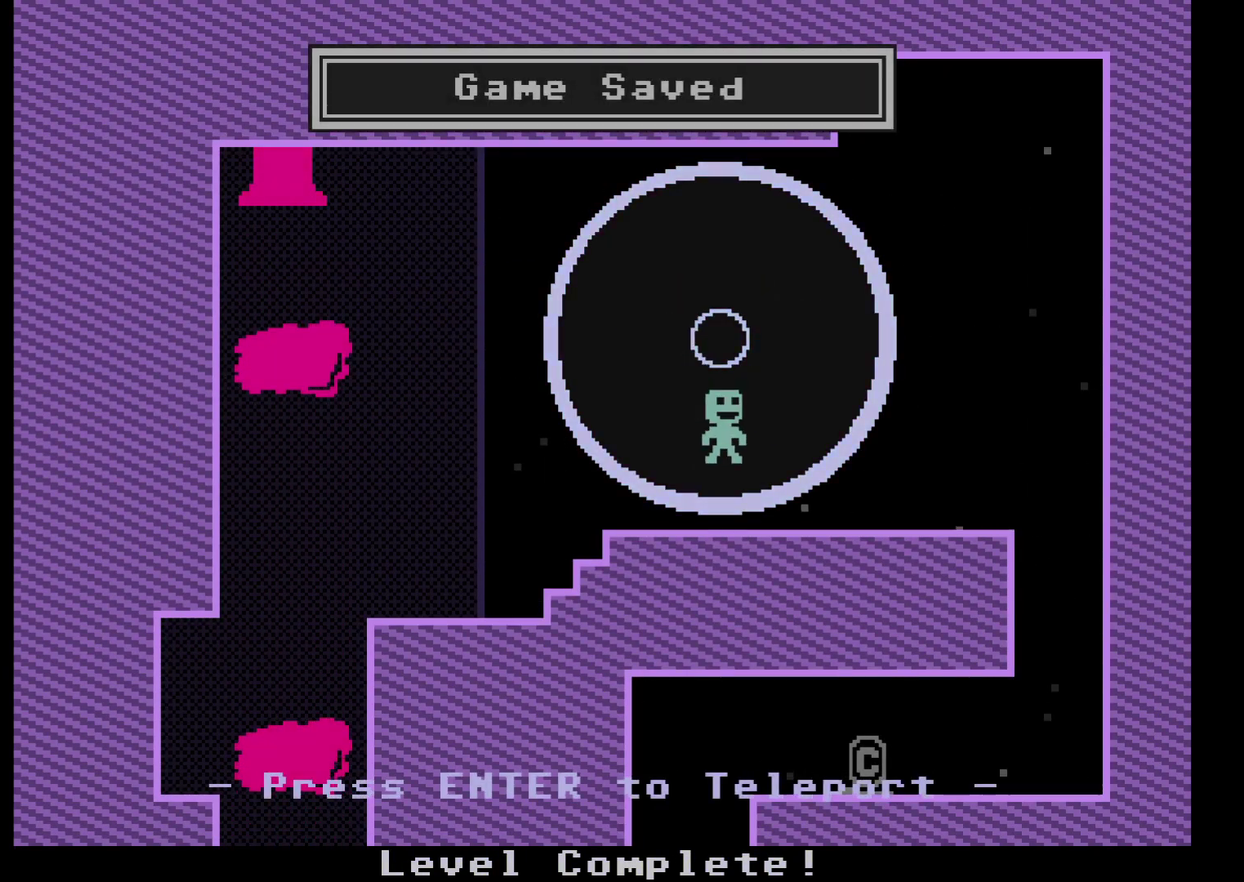
{"buttons": [], "left_stick": "right", "events": []}
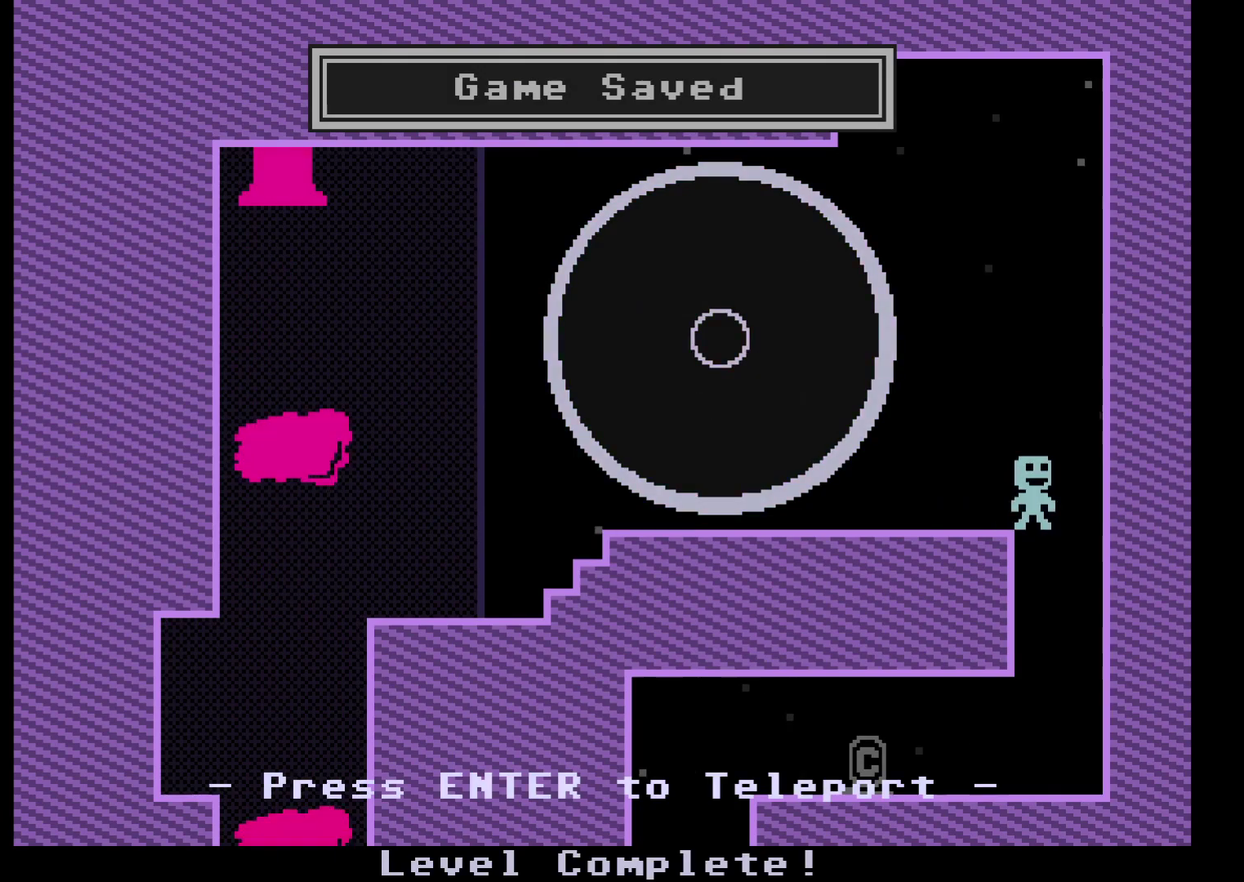
{"buttons": [], "left_stick": "left", "events": [[83, "left_stick", "left"]]}
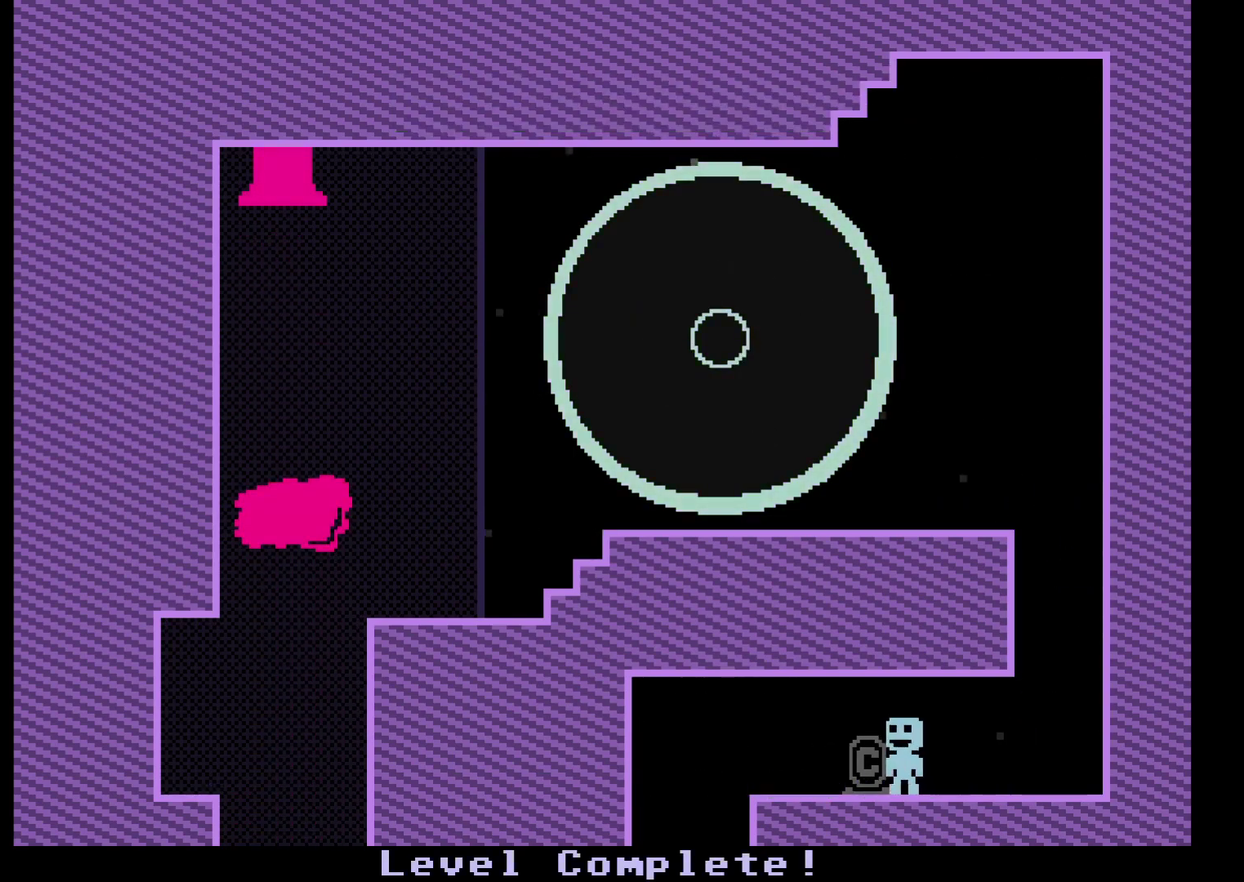
{"buttons": [], "left_stick": "right", "events": [[317, "left_stick", "center"], [383, "left_stick", "right"]]}
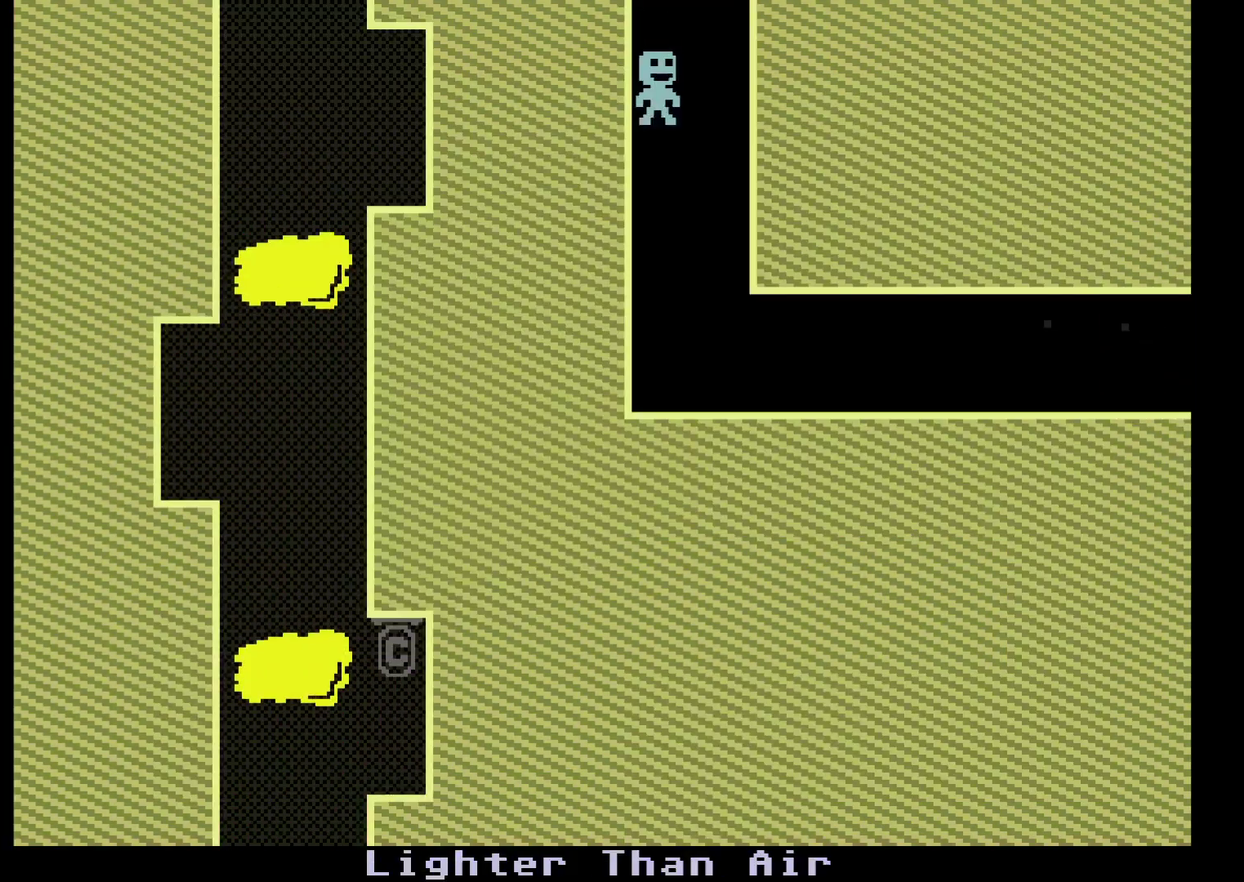
{"buttons": [], "left_stick": "right", "events": []}
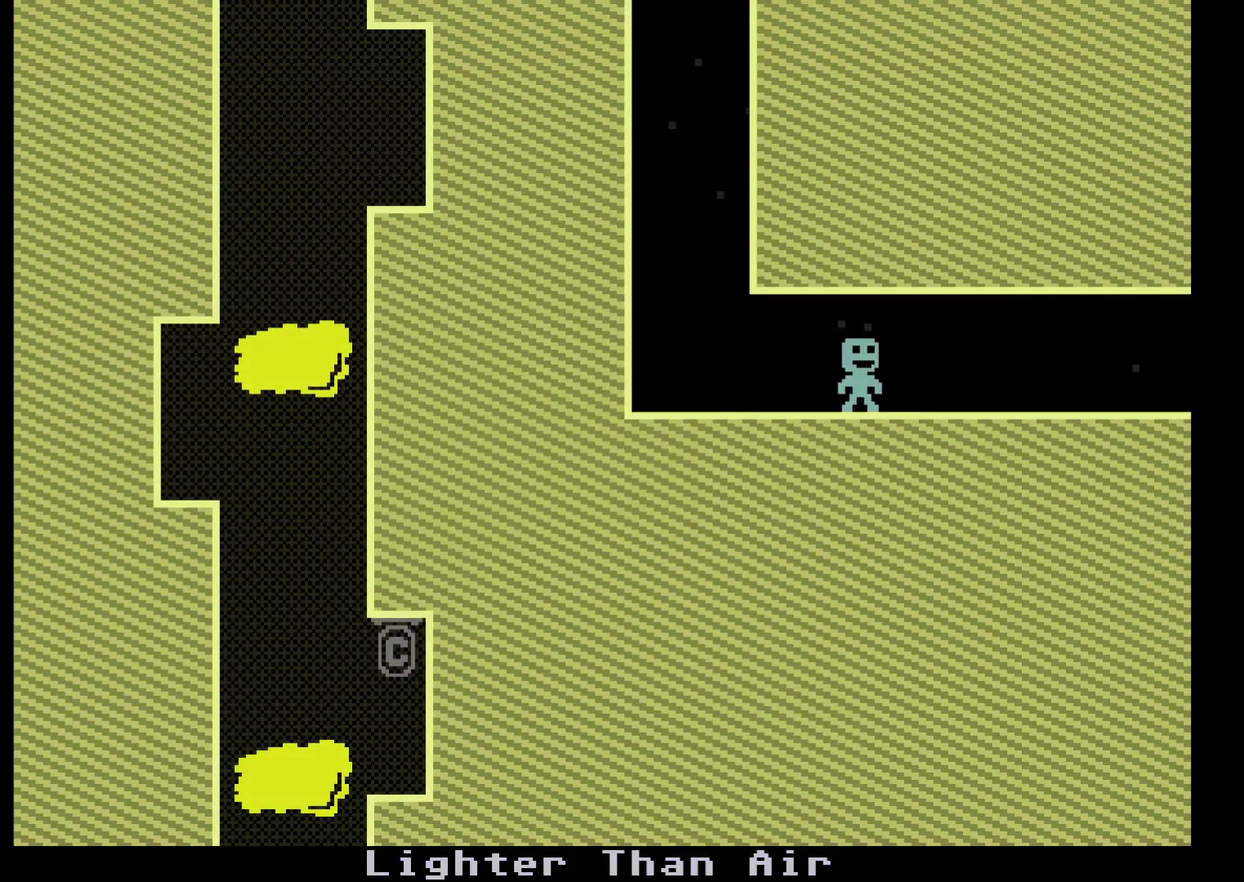
{"buttons": [], "left_stick": "right", "events": []}
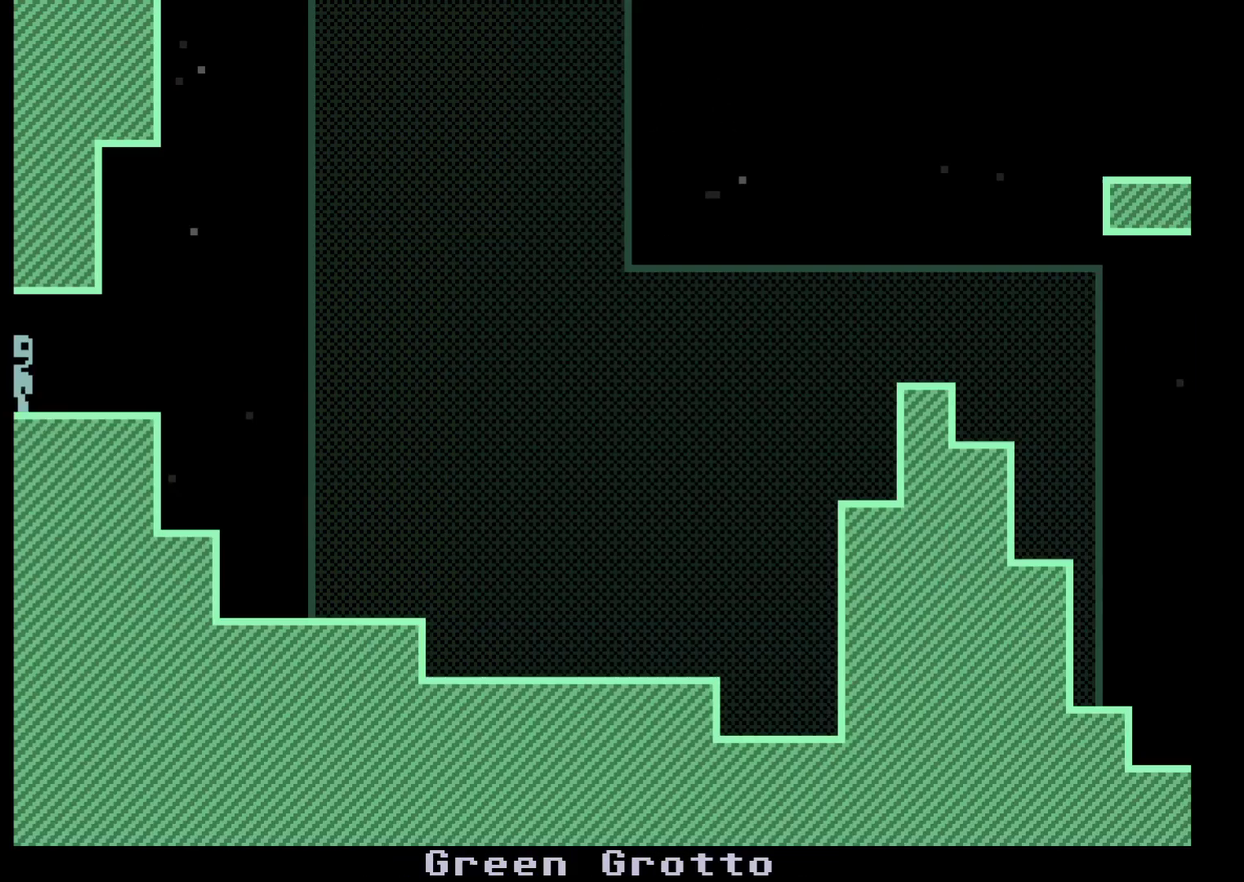
{"buttons": [], "left_stick": "right", "events": []}